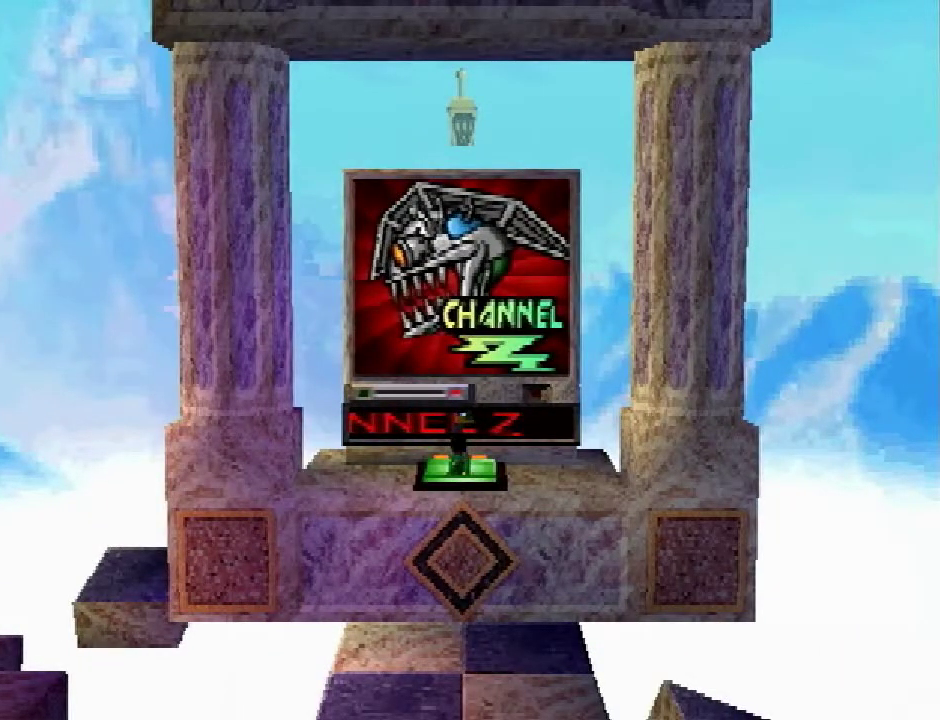
Gameplay with a controller (PlayStation layout); each line is a JSON object with the inputs held at the frame after it. "events" lists button and stick changes between this image and that frame as [ms after this image, input, new state], when the widget could be followed in between. Not read: L3 R3.
{"buttons": [], "events": []}
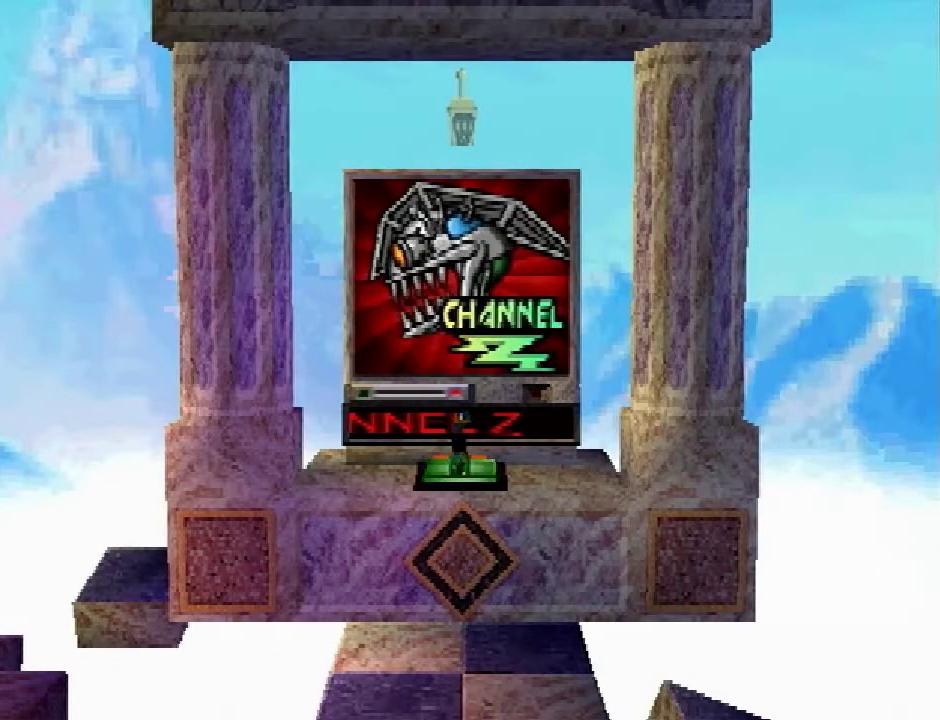
{"buttons": [], "events": []}
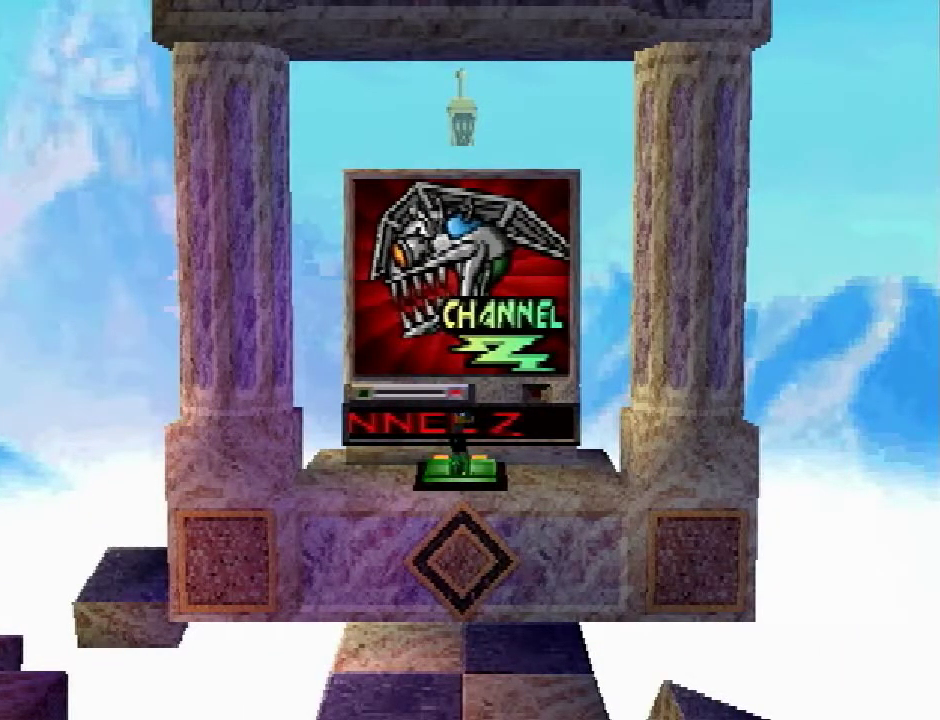
{"buttons": [], "events": []}
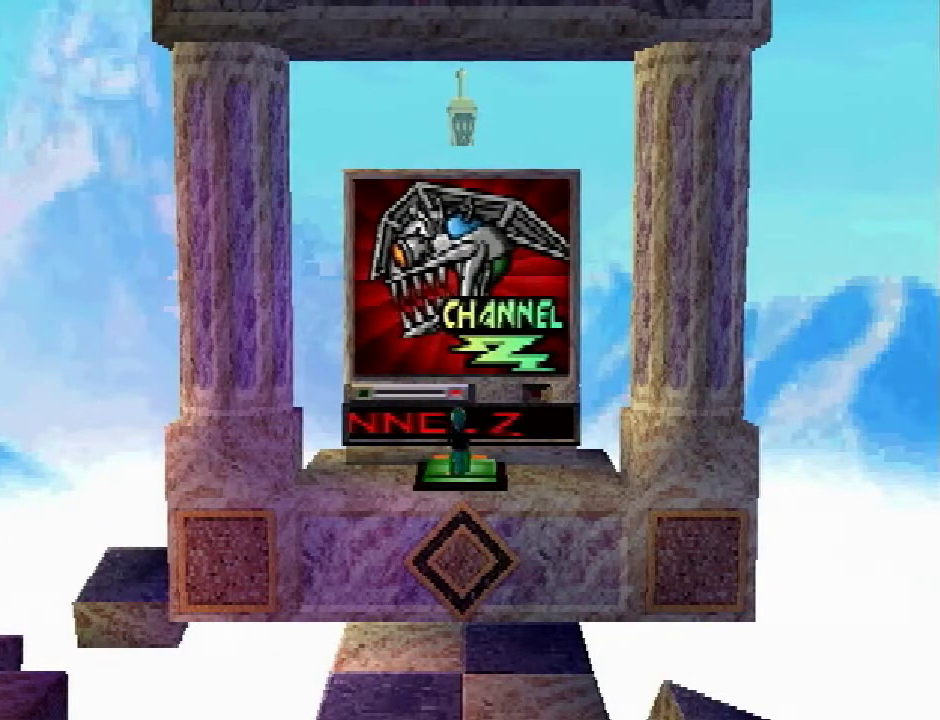
{"buttons": [], "events": []}
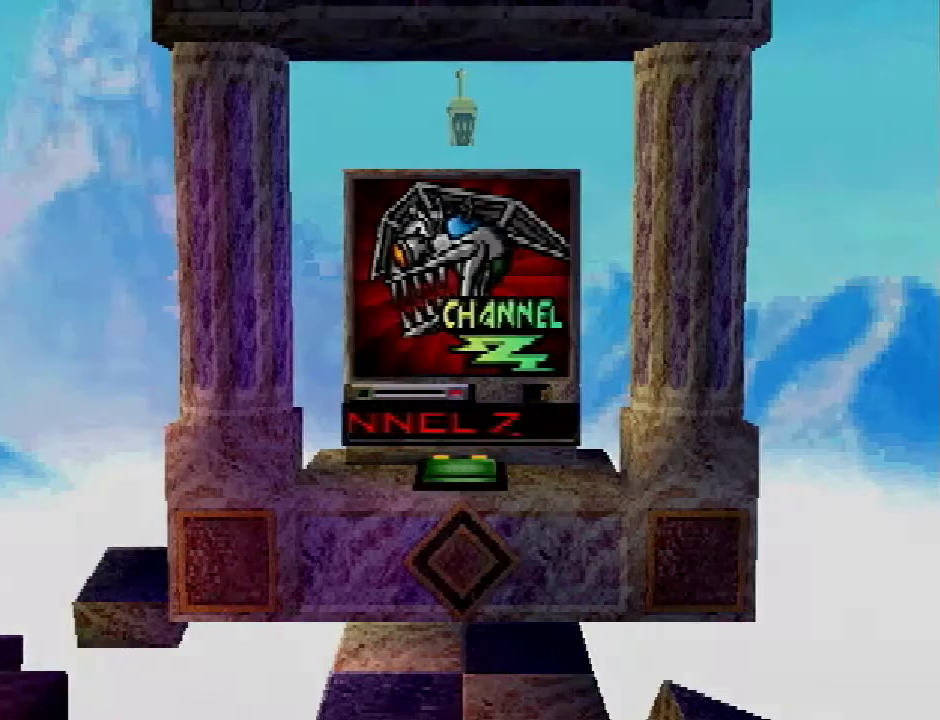
{"buttons": ["CROSS"], "events": [[317, "CROSS", "down"]]}
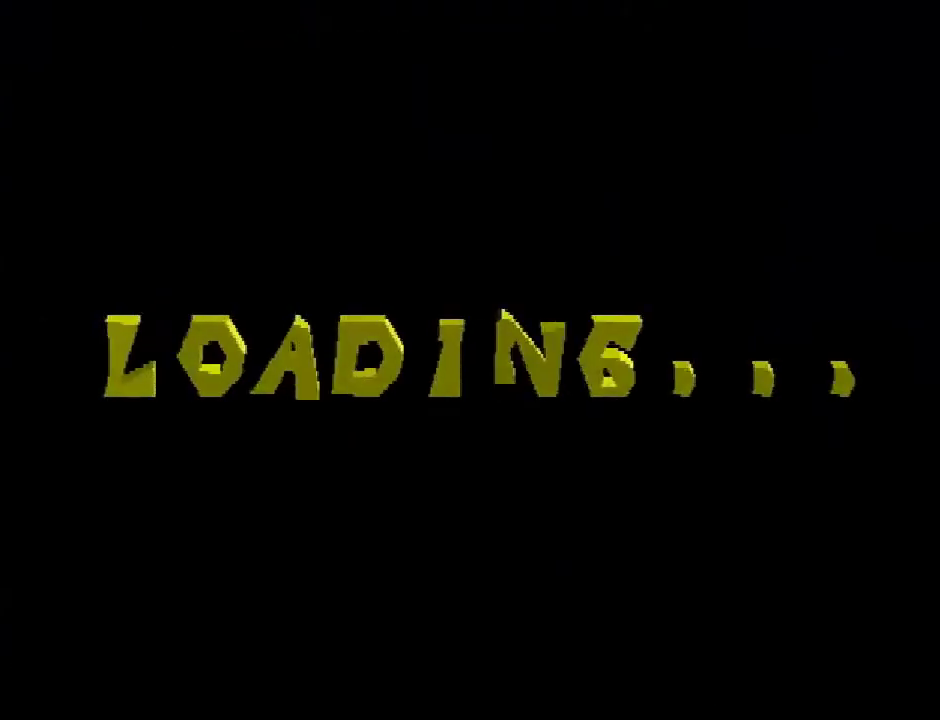
{"buttons": [], "events": [[66, "CROSS", "up"]]}
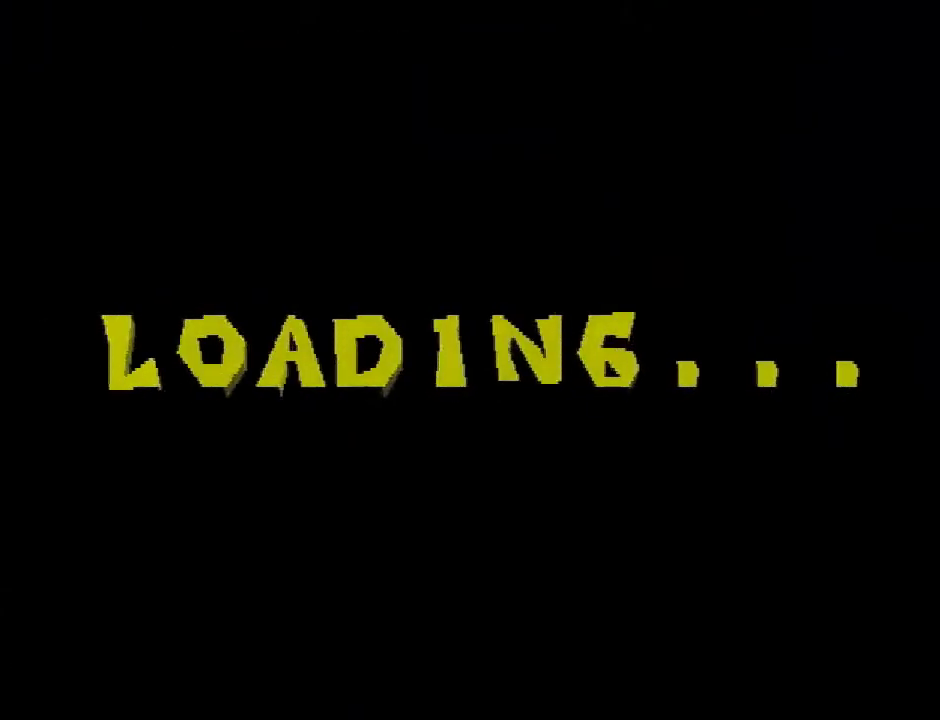
{"buttons": [], "events": []}
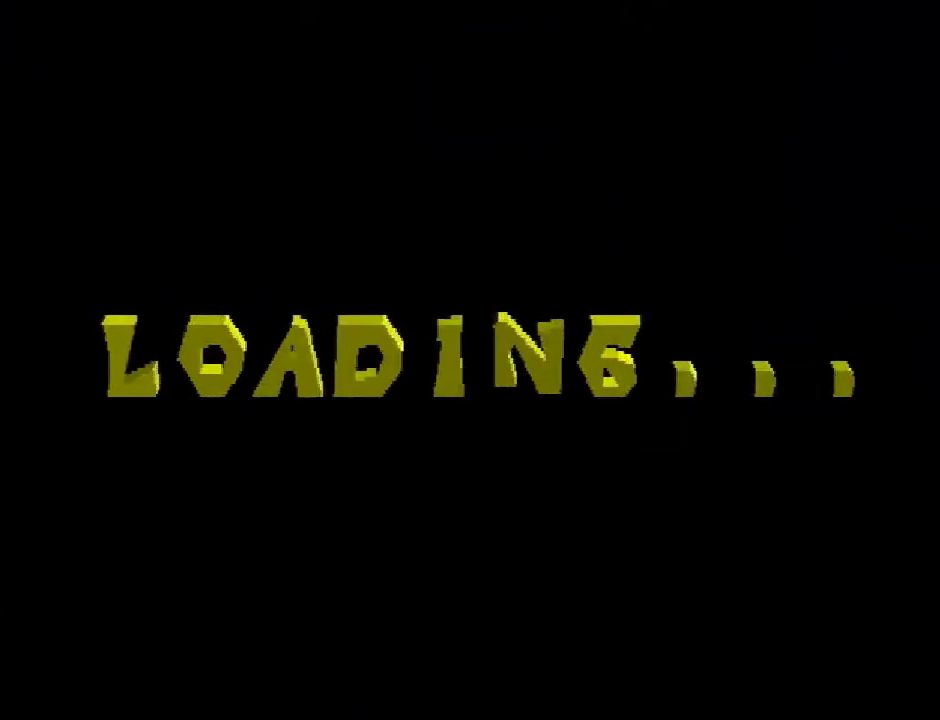
{"buttons": ["DPAD_UP"], "events": [[183, "DPAD_UP", "down"]]}
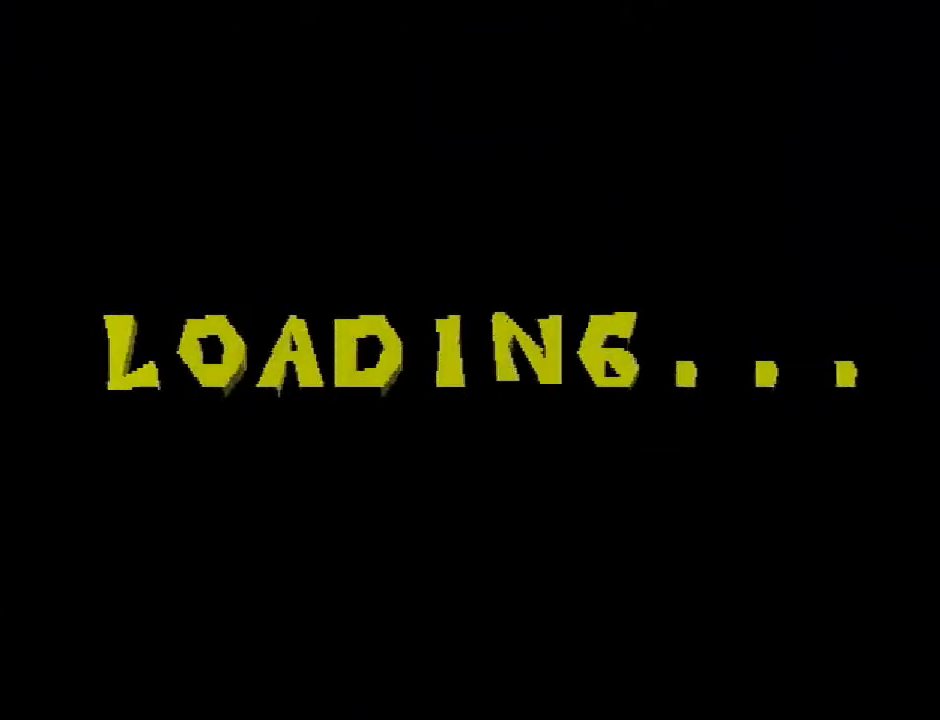
{"buttons": ["DPAD_UP"], "events": []}
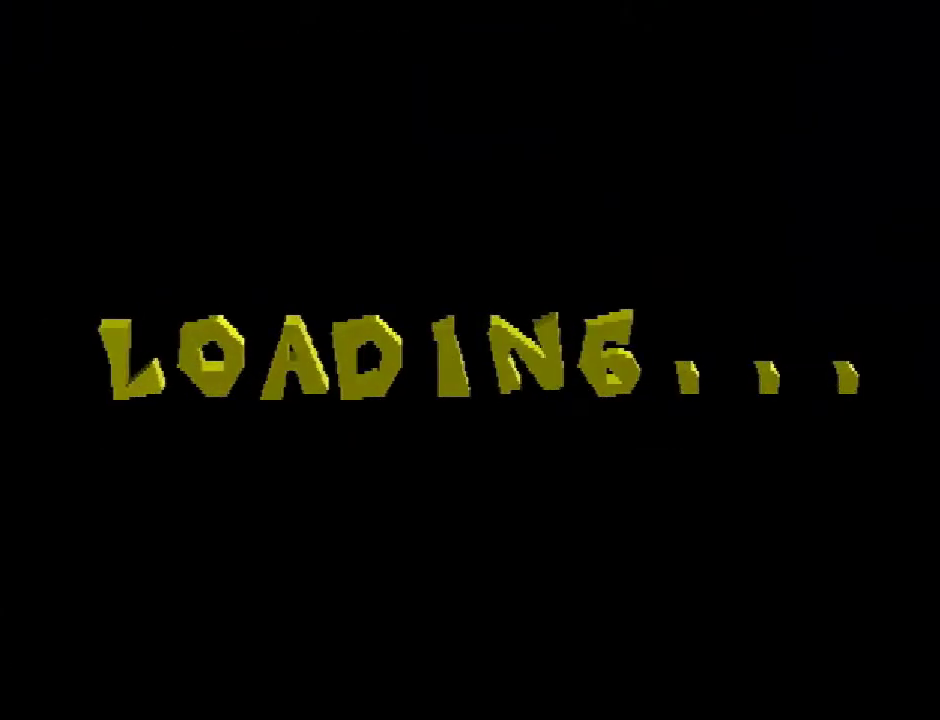
{"buttons": ["DPAD_UP"], "events": []}
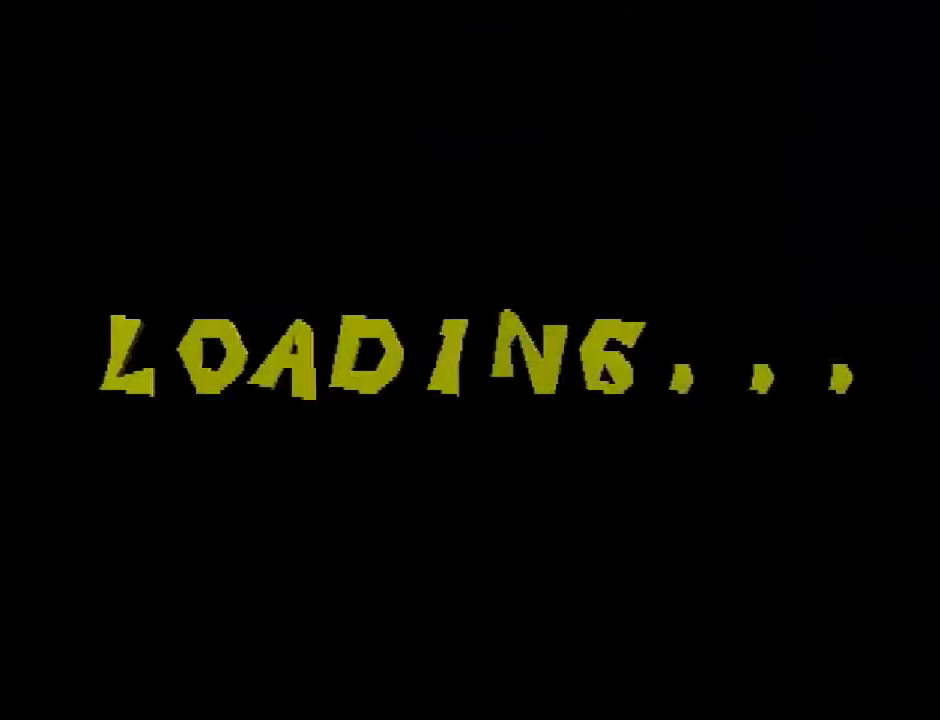
{"buttons": ["DPAD_UP"], "events": [[17, "CROSS", "down"], [67, "CROSS", "up"], [117, "CROSS", "down"], [217, "CROSS", "up"], [300, "CROSS", "down"], [351, "CROSS", "up"], [417, "CROSS", "down"], [467, "CROSS", "up"]]}
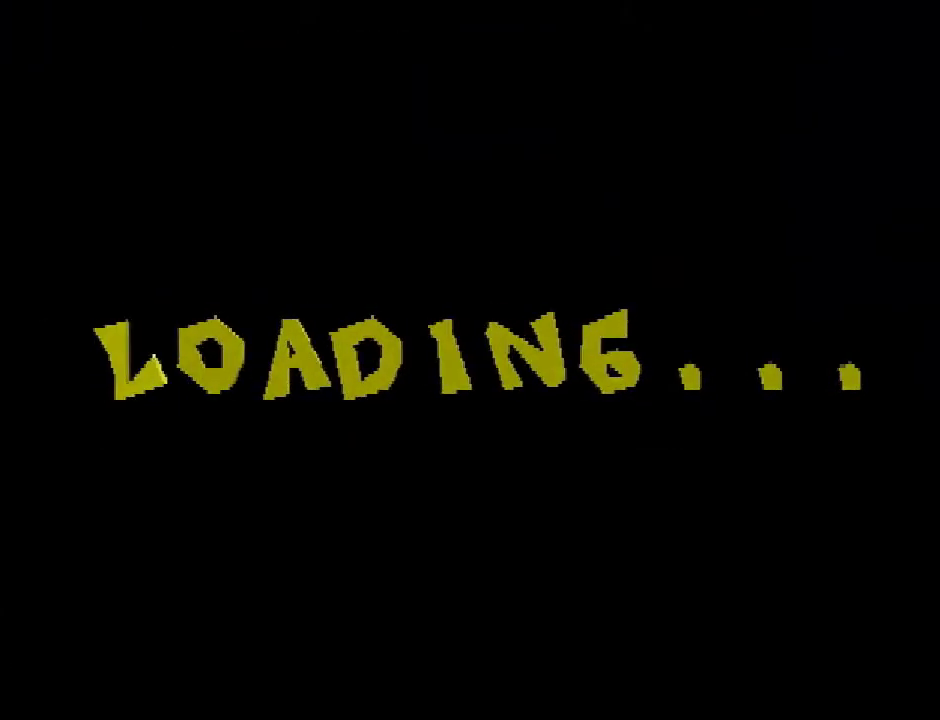
{"buttons": ["CROSS", "DPAD_UP"], "events": [[217, "CROSS", "down"], [283, "CROSS", "up"], [333, "CROSS", "down"], [400, "CROSS", "up"], [484, "CROSS", "down"]]}
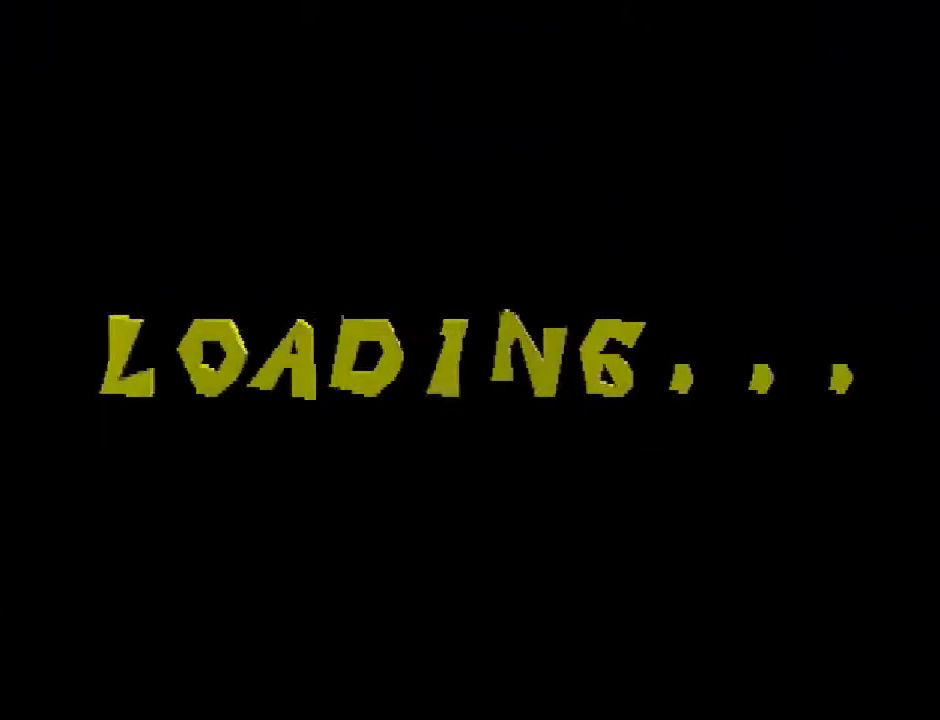
{"buttons": ["DPAD_UP"], "events": [[34, "CROSS", "up"], [100, "CROSS", "down"], [184, "CROSS", "up"], [250, "CROSS", "down"], [301, "CROSS", "up"], [367, "CROSS", "down"], [451, "CROSS", "up"]]}
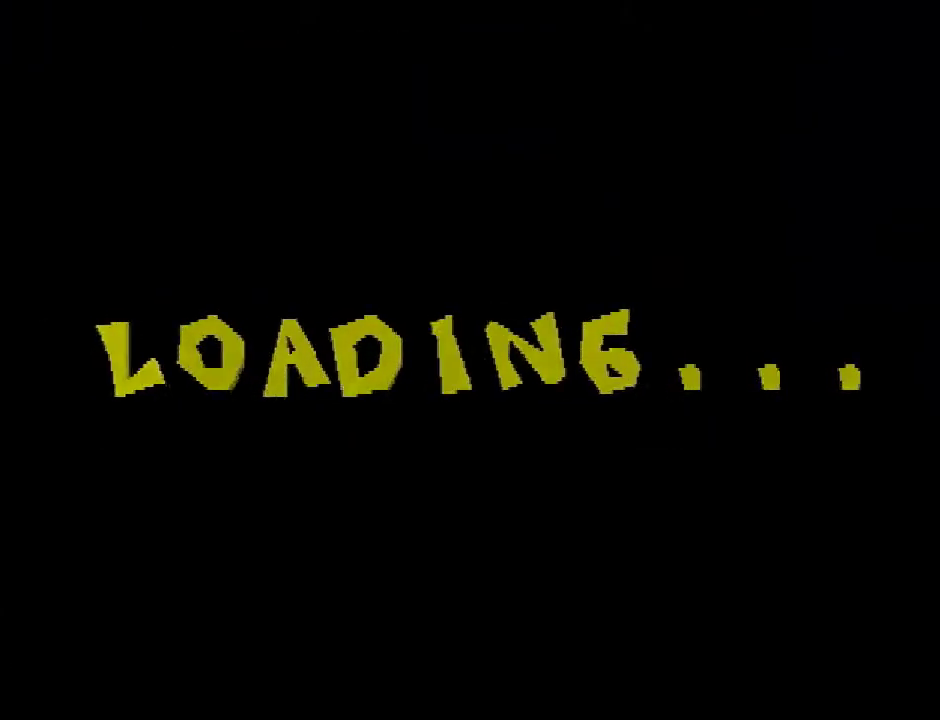
{"buttons": ["CROSS", "DPAD_UP"], "events": [[16, "CROSS", "down"], [83, "CROSS", "up"], [167, "CROSS", "down"], [233, "CROSS", "up"], [300, "CROSS", "down"], [383, "CROSS", "up"], [450, "CROSS", "down"]]}
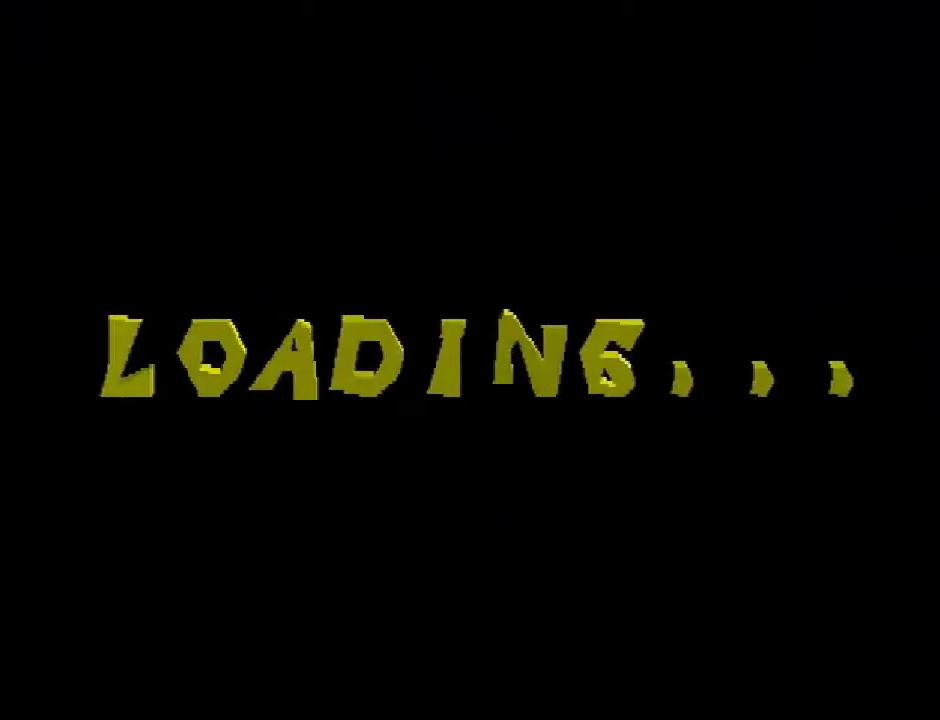
{"buttons": ["CROSS", "DPAD_UP"], "events": [[17, "CROSS", "up"], [67, "CROSS", "down"], [134, "CROSS", "up"], [200, "CROSS", "down"], [267, "CROSS", "up"], [351, "CROSS", "down"], [417, "CROSS", "up"], [467, "CROSS", "down"]]}
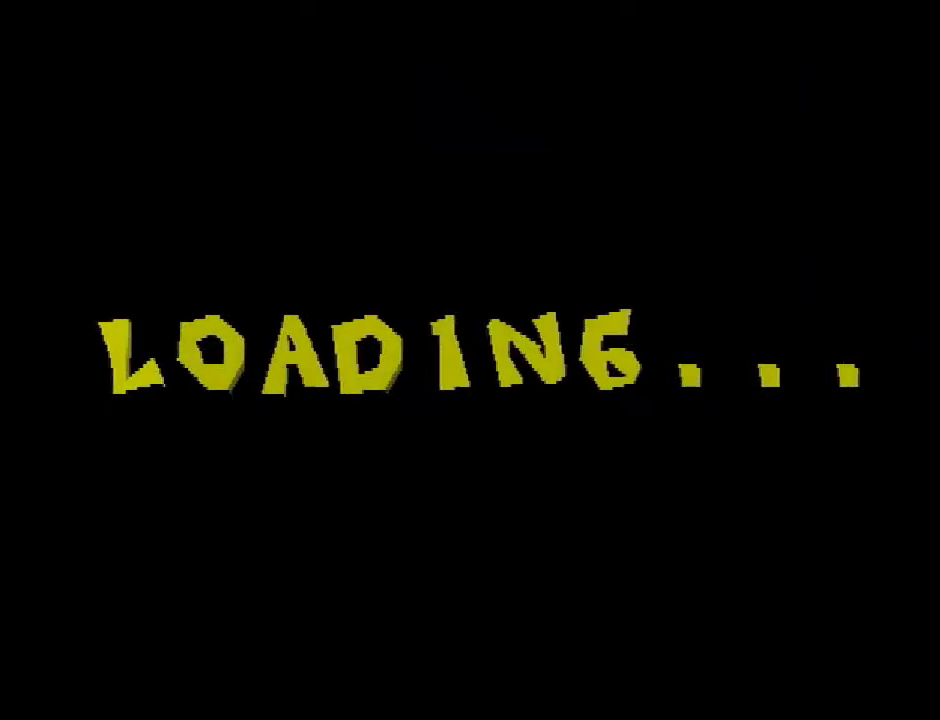
{"buttons": ["DPAD_UP"], "events": [[33, "CROSS", "up"], [100, "CROSS", "down"], [317, "CROSS", "up"], [383, "CROSS", "down"], [467, "CROSS", "up"]]}
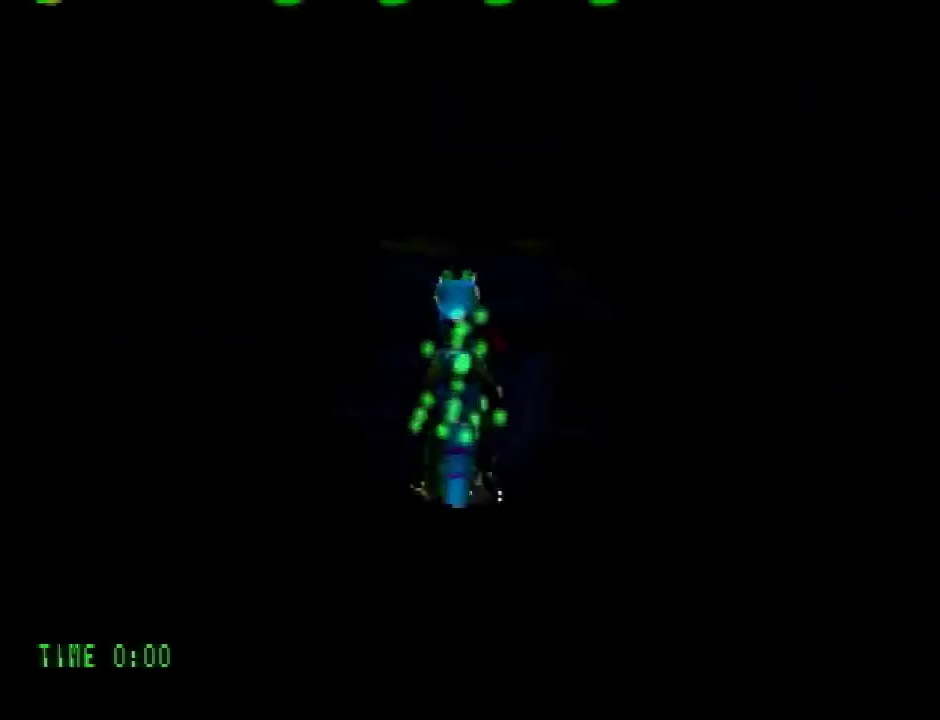
{"buttons": [], "events": [[134, "CROSS", "down"], [200, "CROSS", "up"], [434, "DPAD_UP", "up"]]}
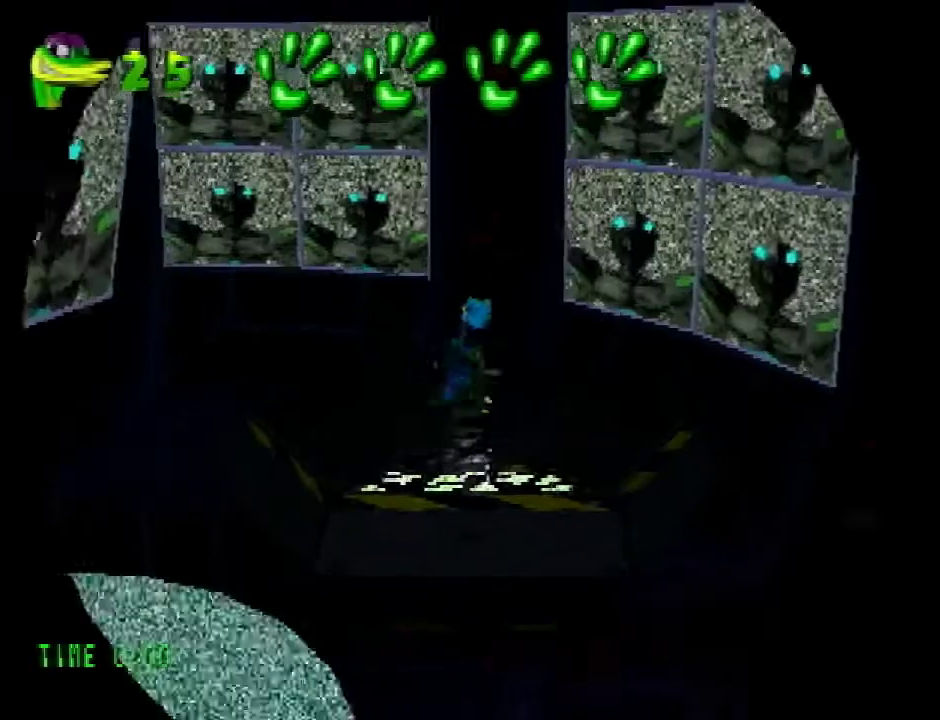
{"buttons": [], "events": []}
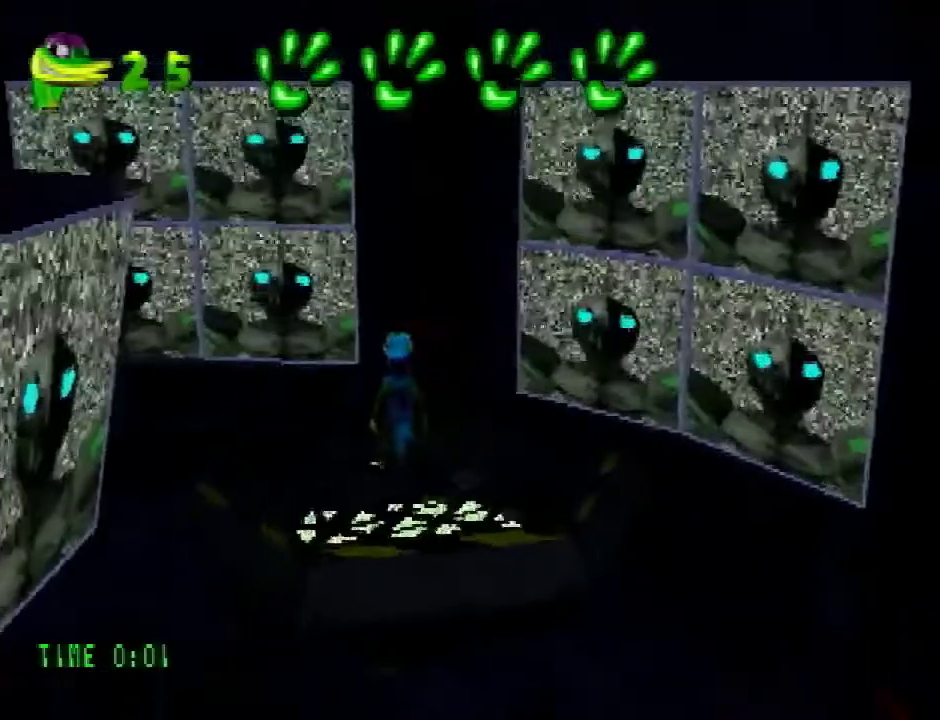
{"buttons": [], "events": []}
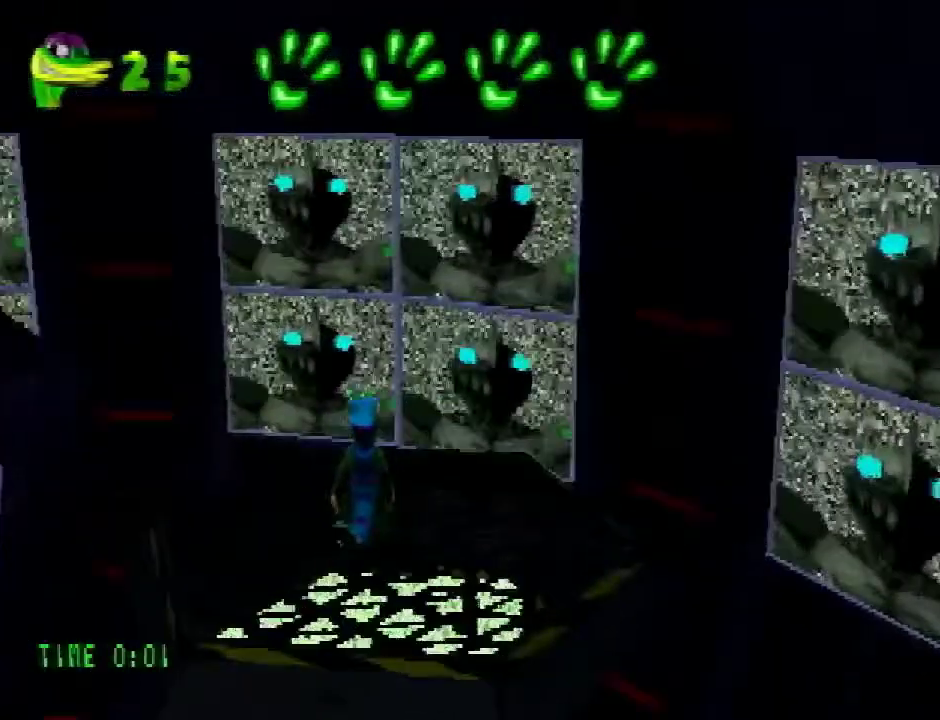
{"buttons": [], "events": []}
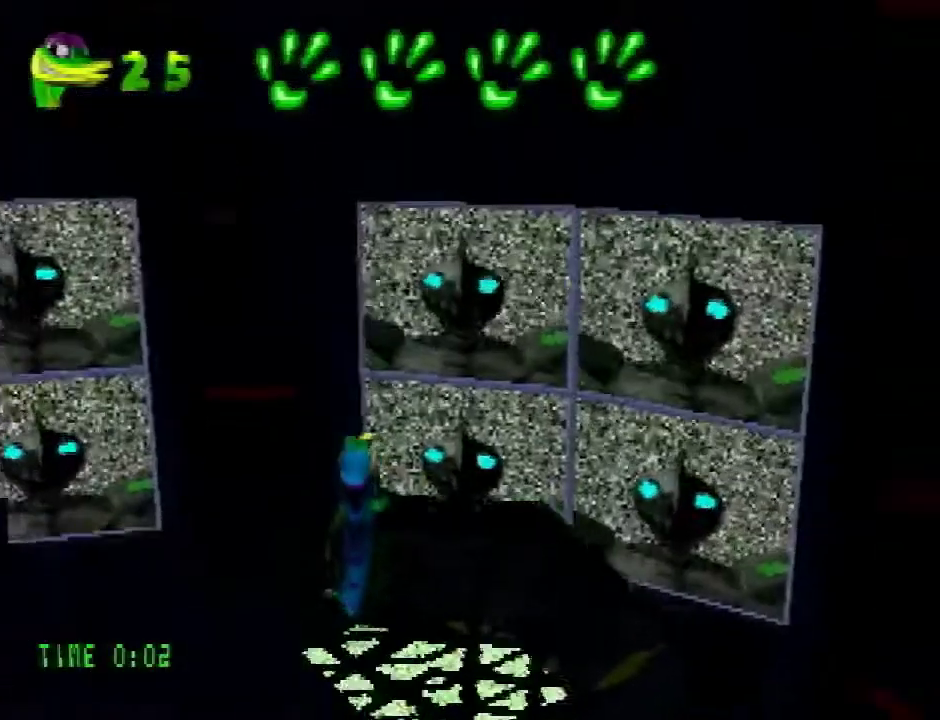
{"buttons": [], "events": []}
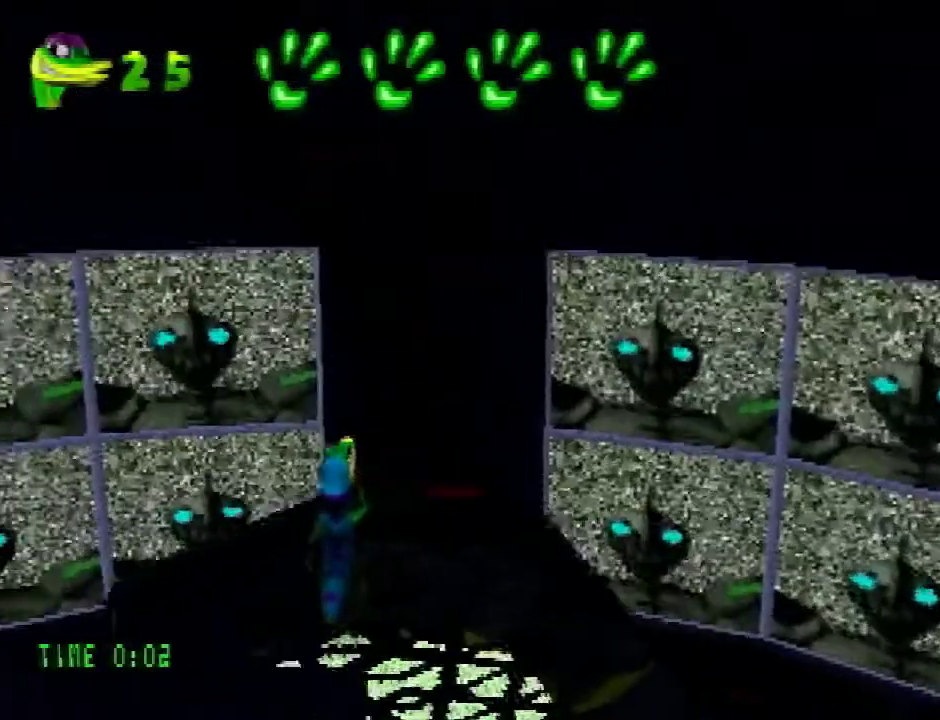
{"buttons": [], "events": [[350, "DPAD_RIGHT", "down"], [467, "DPAD_RIGHT", "up"]]}
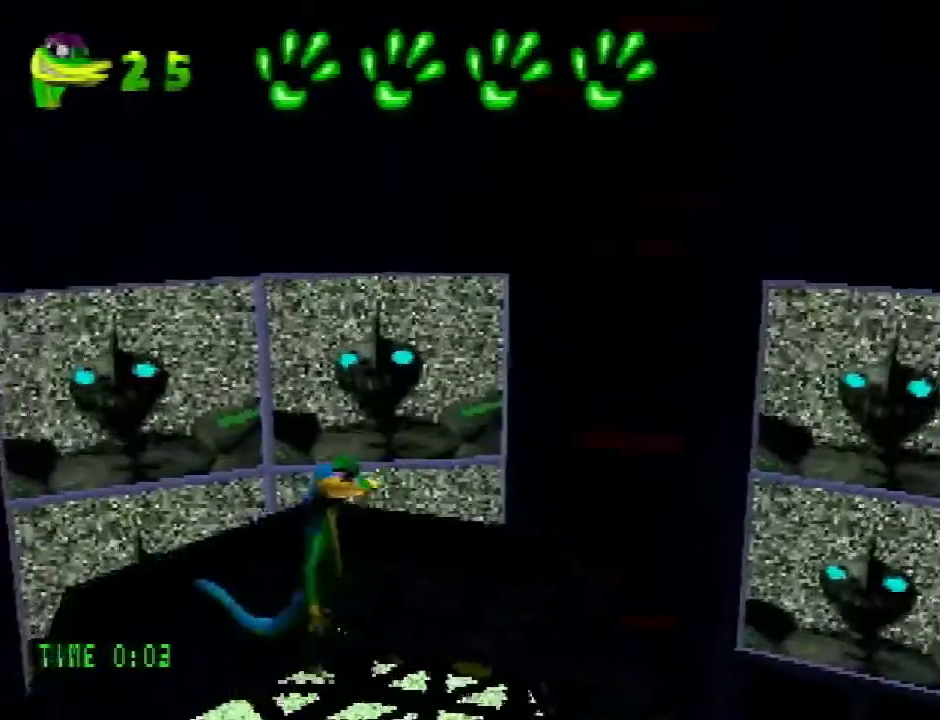
{"buttons": [], "events": []}
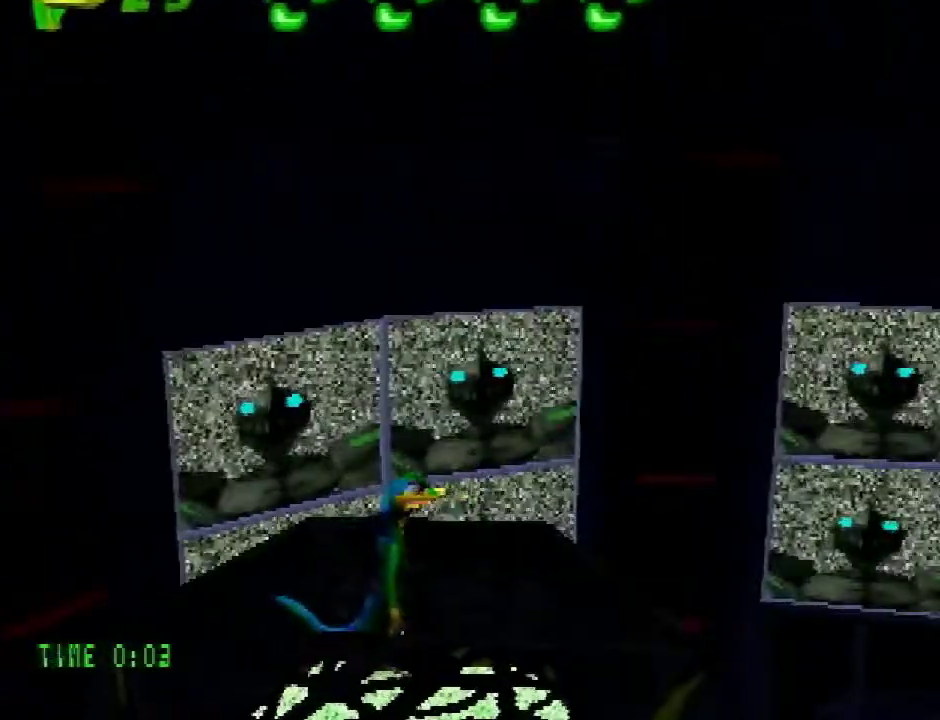
{"buttons": ["DPAD_RIGHT"], "events": [[33, "DPAD_RIGHT", "down"], [116, "DPAD_RIGHT", "up"], [467, "DPAD_RIGHT", "down"]]}
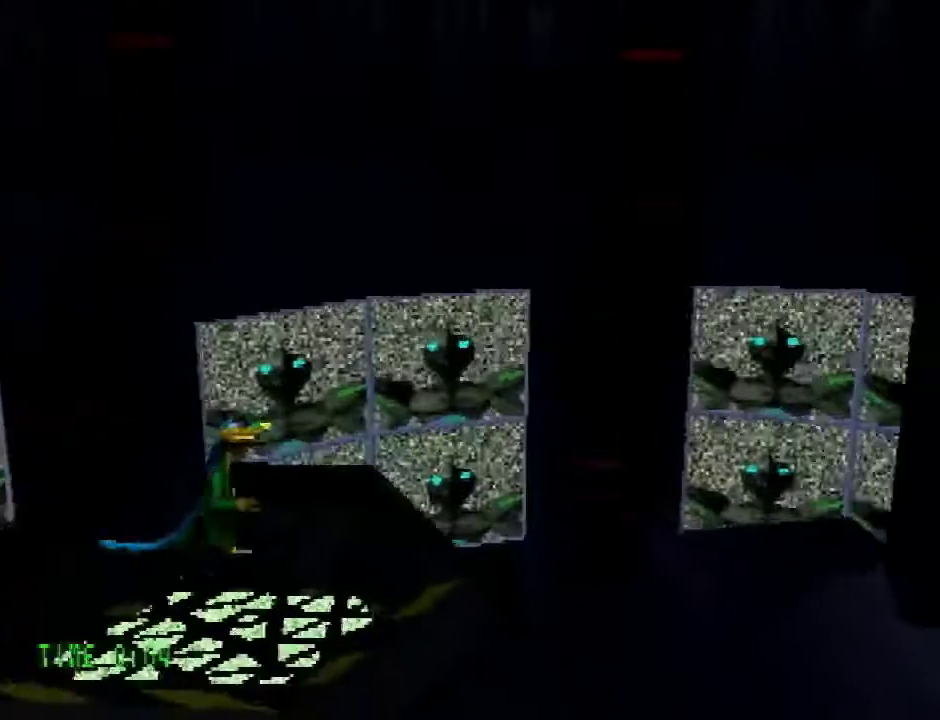
{"buttons": [], "events": [[50, "DPAD_RIGHT", "up"], [384, "DPAD_RIGHT", "down"], [467, "DPAD_RIGHT", "up"]]}
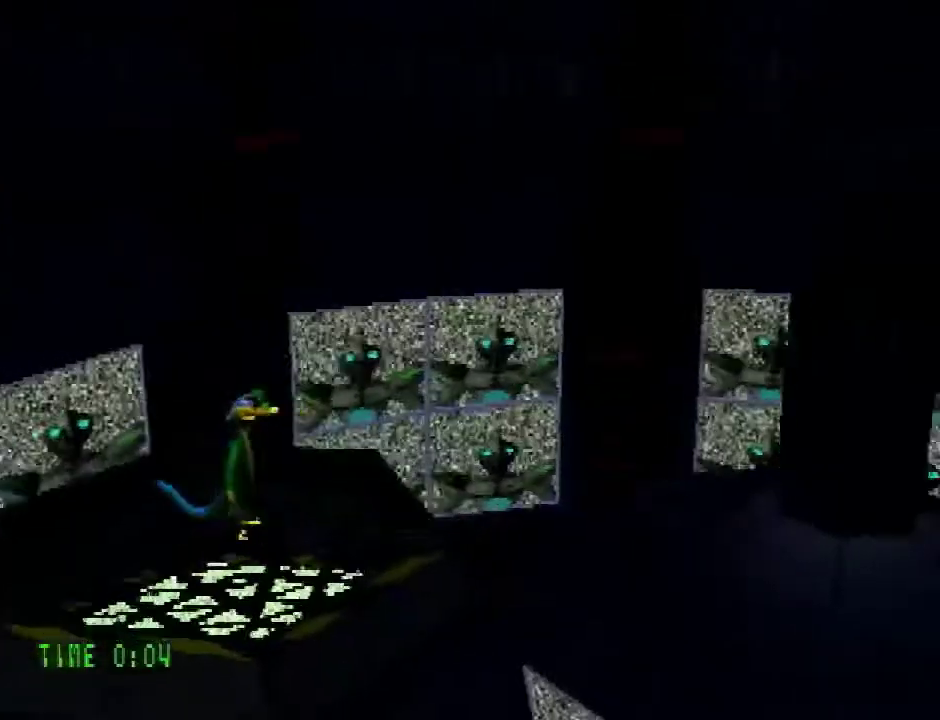
{"buttons": [], "events": [[283, "DPAD_RIGHT", "down"], [400, "DPAD_RIGHT", "up"]]}
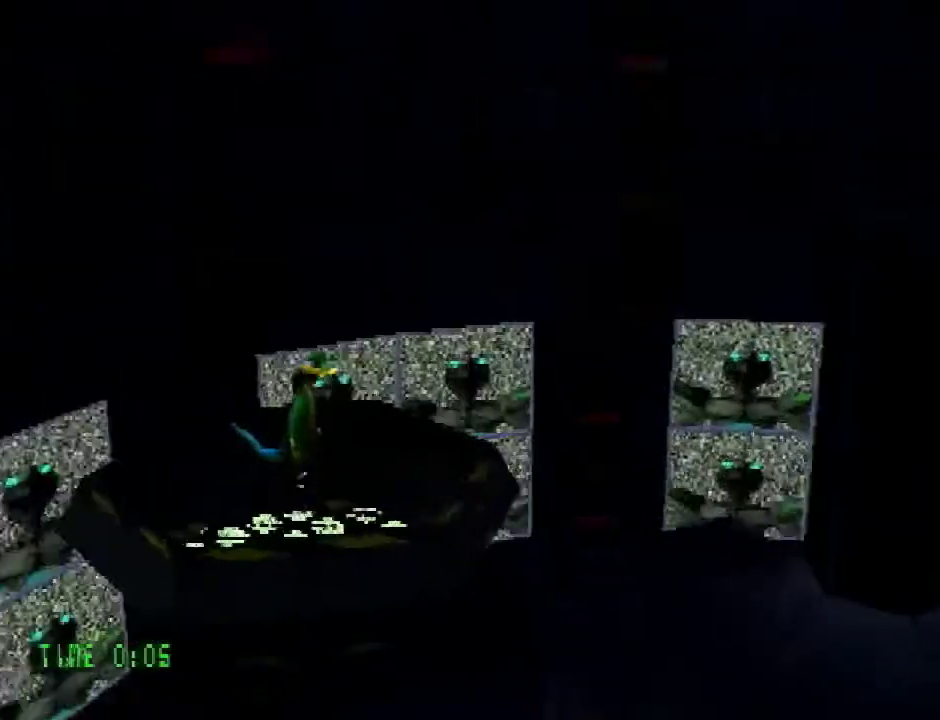
{"buttons": [], "events": [[217, "DPAD_RIGHT", "down"], [300, "DPAD_RIGHT", "up"]]}
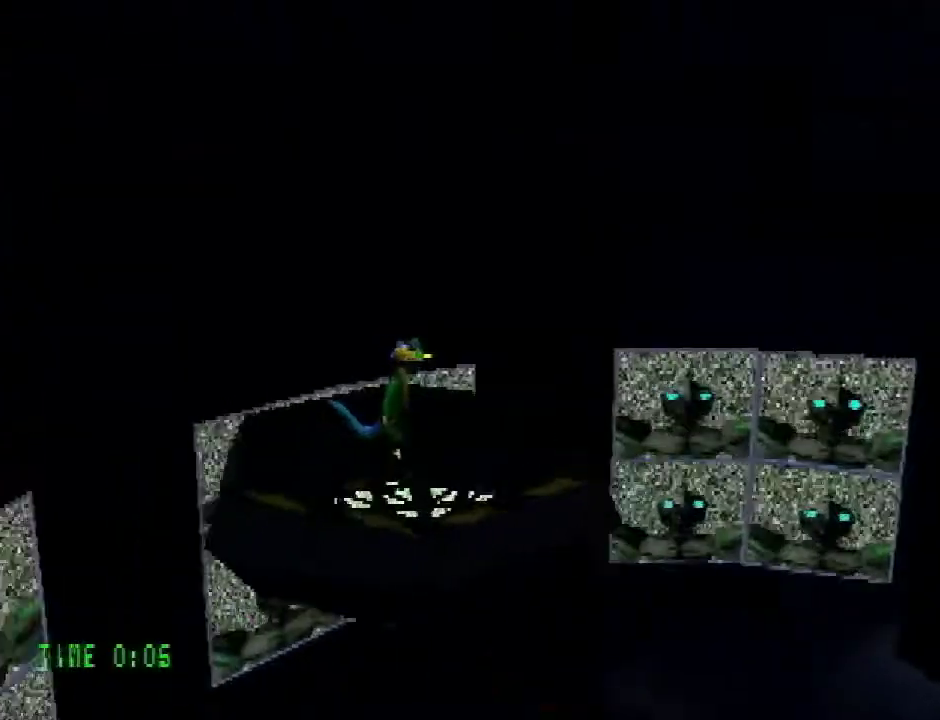
{"buttons": ["DPAD_RIGHT"], "events": [[150, "DPAD_RIGHT", "down"], [217, "DPAD_RIGHT", "up"], [501, "DPAD_RIGHT", "down"]]}
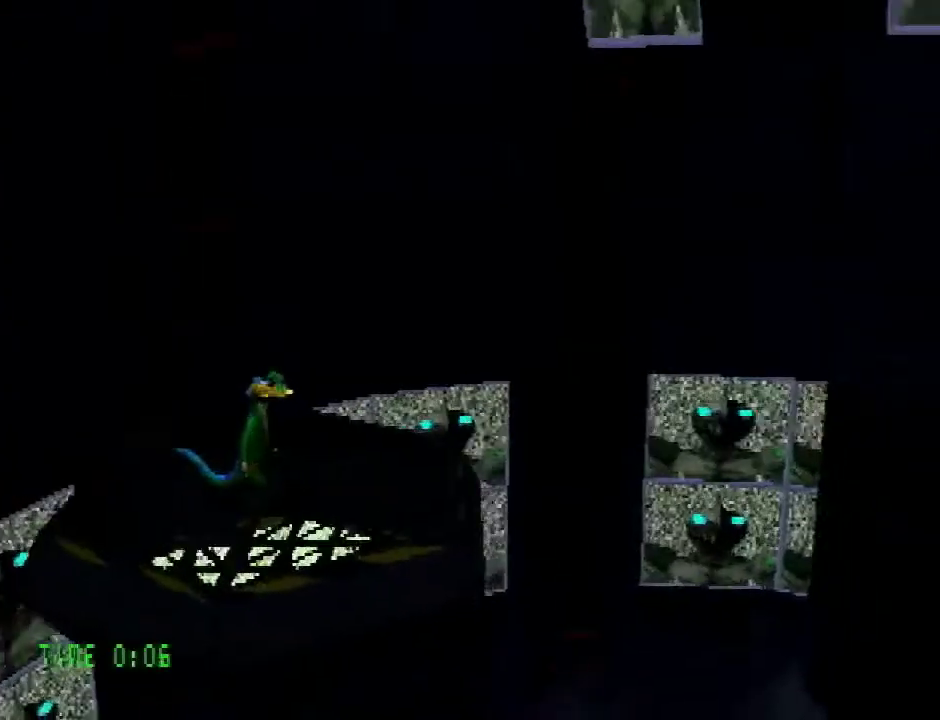
{"buttons": [], "events": [[100, "DPAD_RIGHT", "up"], [367, "DPAD_RIGHT", "down"], [450, "DPAD_RIGHT", "up"]]}